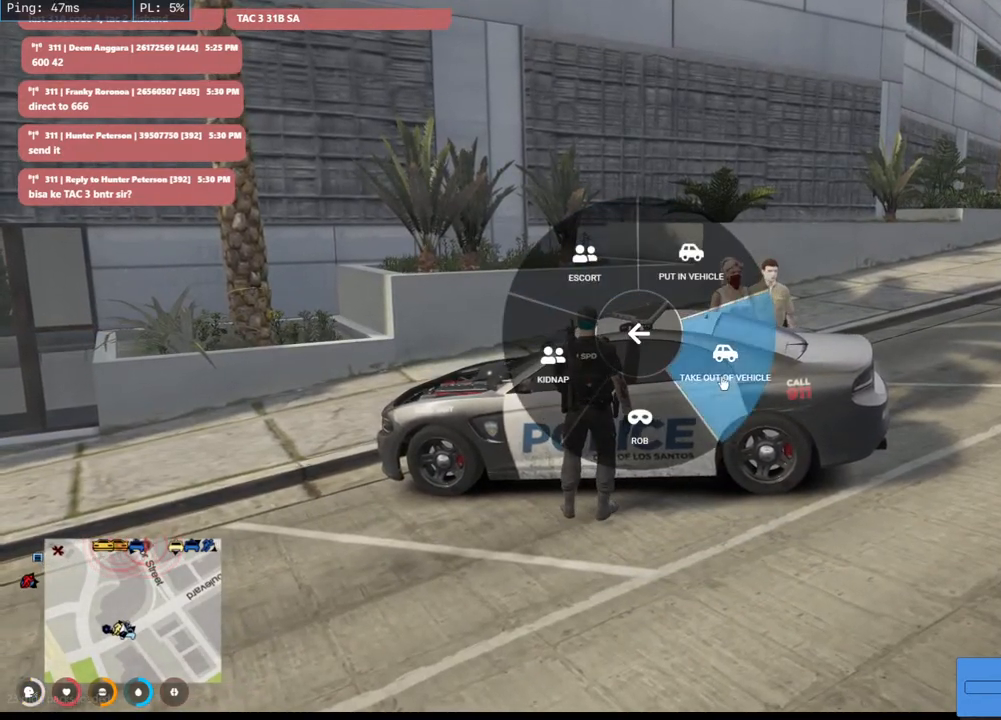
Gameplay with keyboard and mouse; each line is a JSON object with the keys and mouse buttons held at the frame after it. "events" lists presses ("down") and releases ("up") of "a", "ctrl", "d", "e", "q", "s", "shift", "space", "w", "mouse_left", "mouse_wheel", "mouse_right", "mouse_mb4" and "mouse_mb5" between this image and that frame as [ms after this image, input, new state], when the widget could be followed in between. "mouse_left", "mouse_wheel", "mouse_right", "mouse_mb4", "mouse_mb5" = the "left", "wheel", "right", "mb4", "mb5" buttons of the "mouse" list. No other keys are recorded. "wheel" means that the mouse wheel is clicked or scrolled. Mouse movement is not recorded.
{"keys": [], "mouse": [], "events": [[17, "mouse_left", "up"]]}
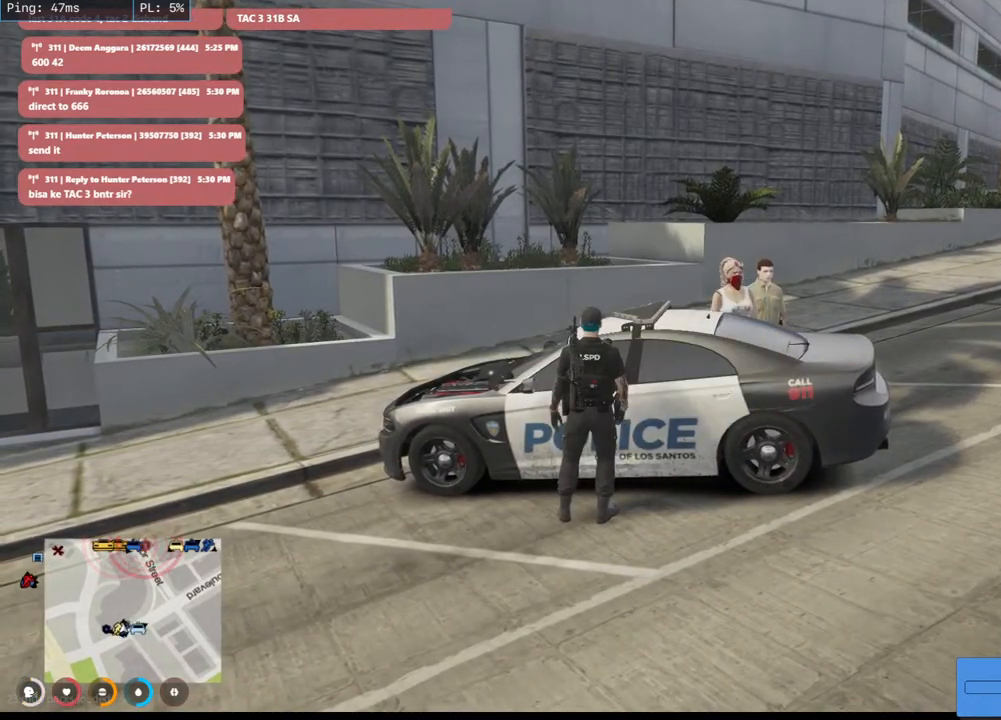
{"keys": [], "mouse": [], "events": []}
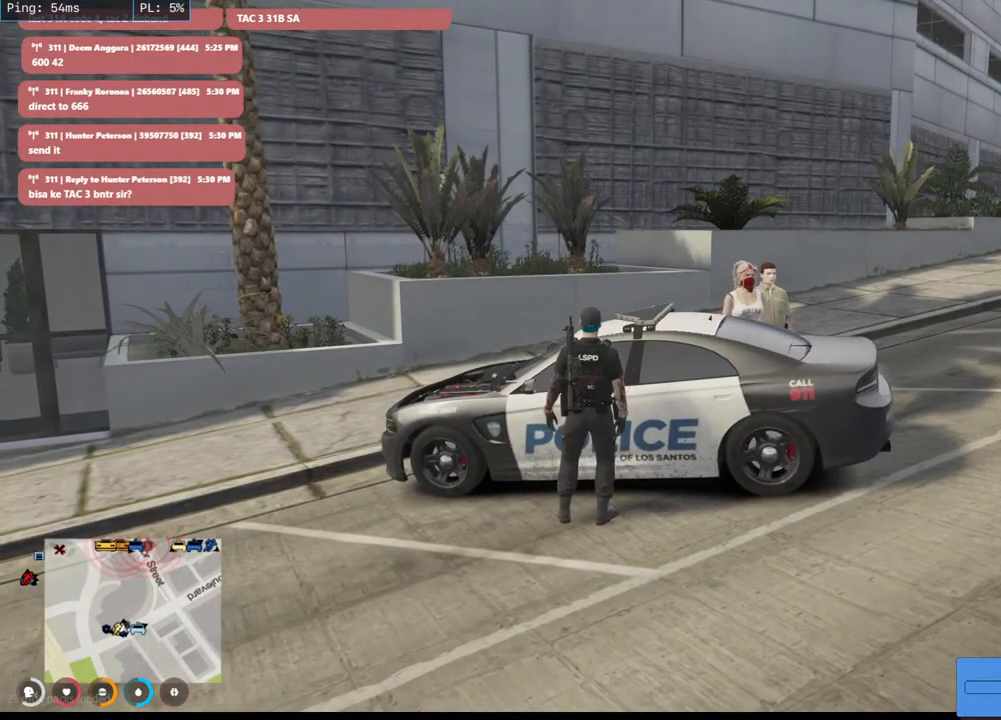
{"keys": ["s"], "mouse": [], "events": [[217, "s", "down"]]}
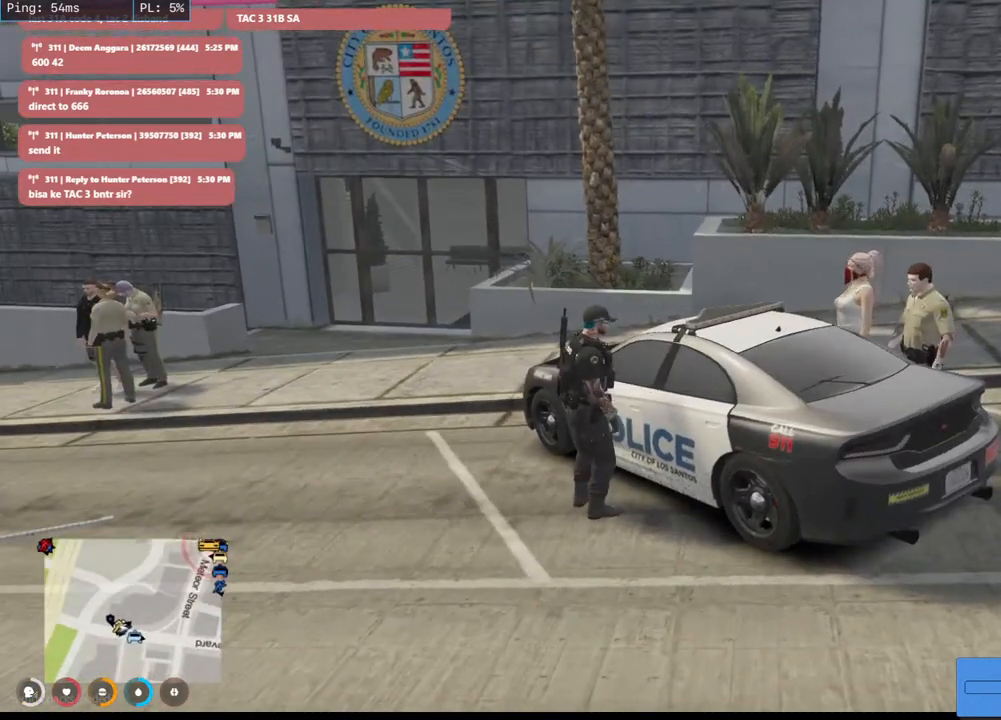
{"keys": ["w"], "mouse": [], "events": [[217, "s", "up"], [467, "w", "down"]]}
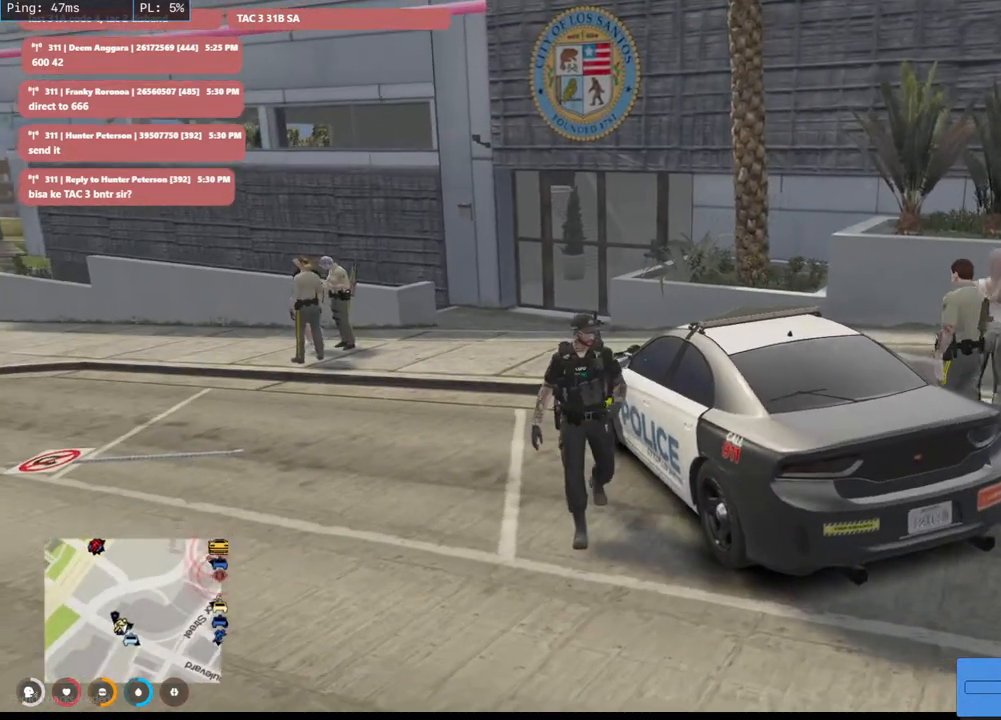
{"keys": ["a", "w"], "mouse": [], "events": [[100, "a", "down"]]}
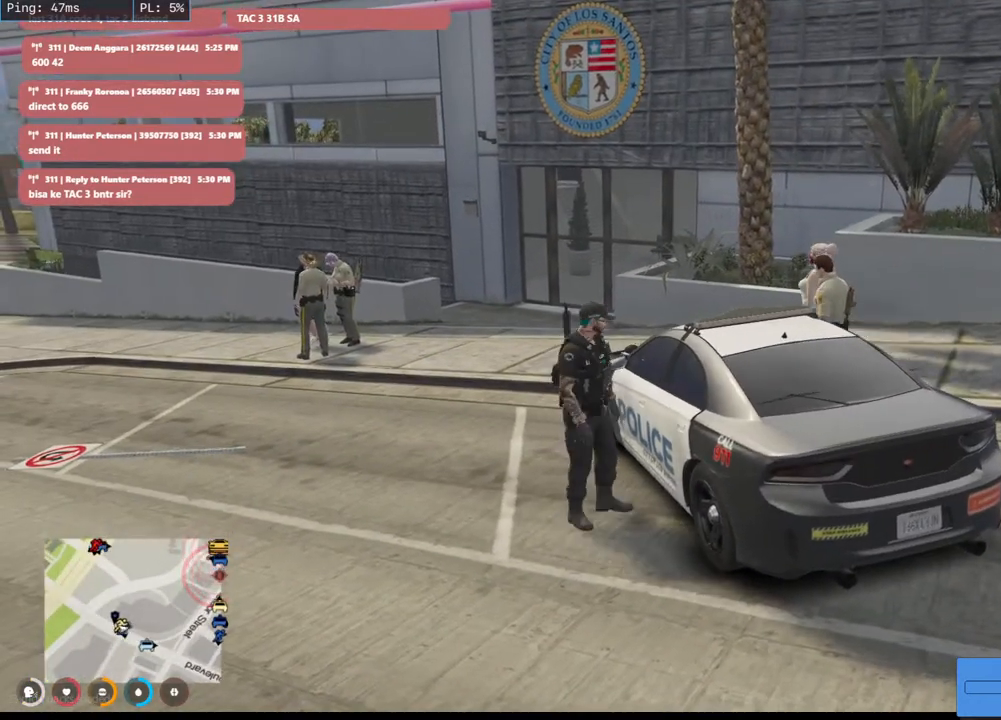
{"keys": ["a", "w"], "mouse": [], "events": []}
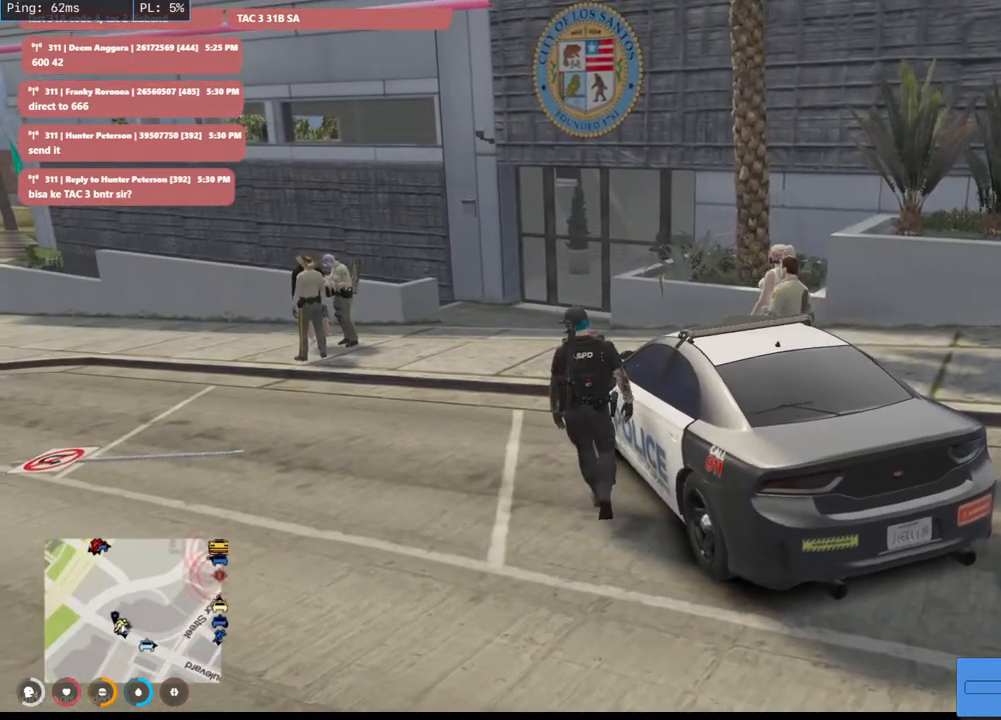
{"keys": ["a", "w"], "mouse": [], "events": []}
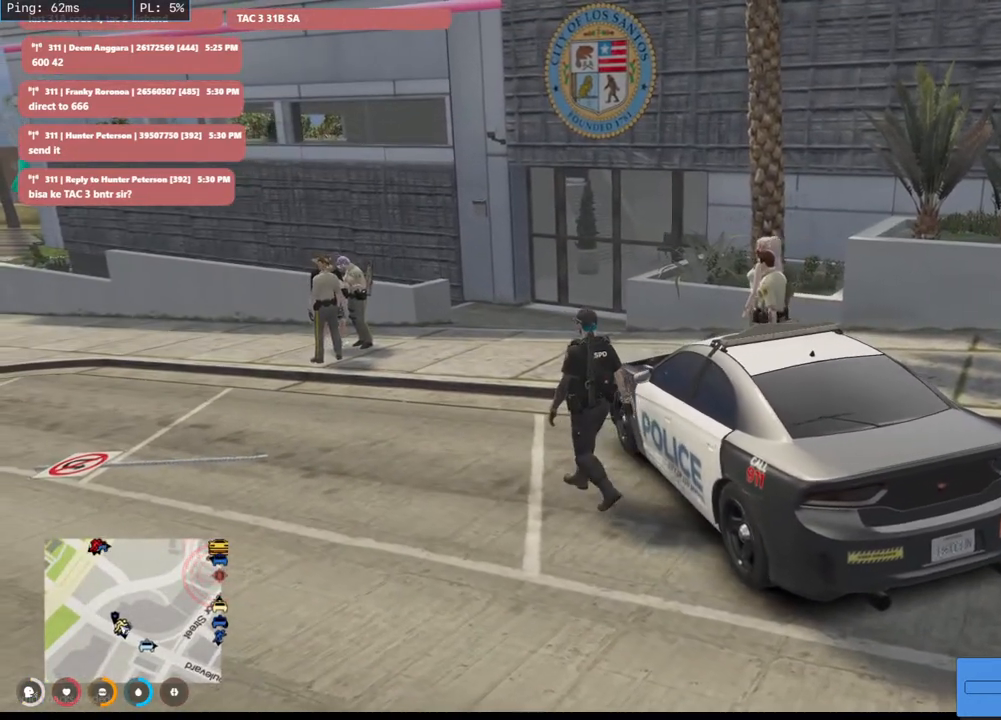
{"keys": ["a", "w"], "mouse": [], "events": []}
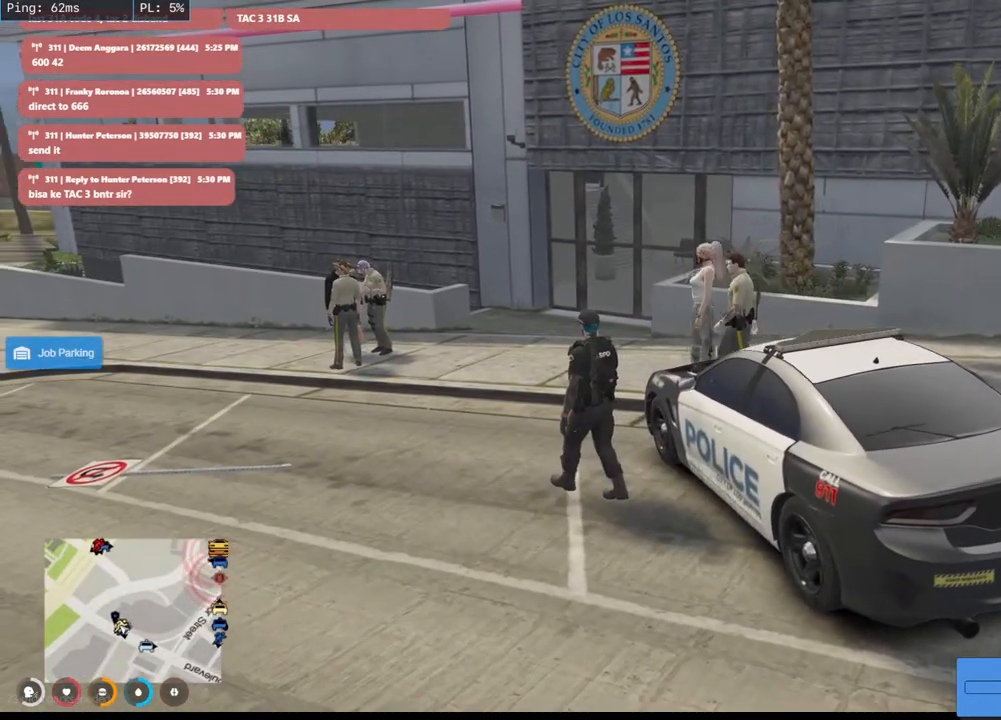
{"keys": ["a", "w"], "mouse": [], "events": []}
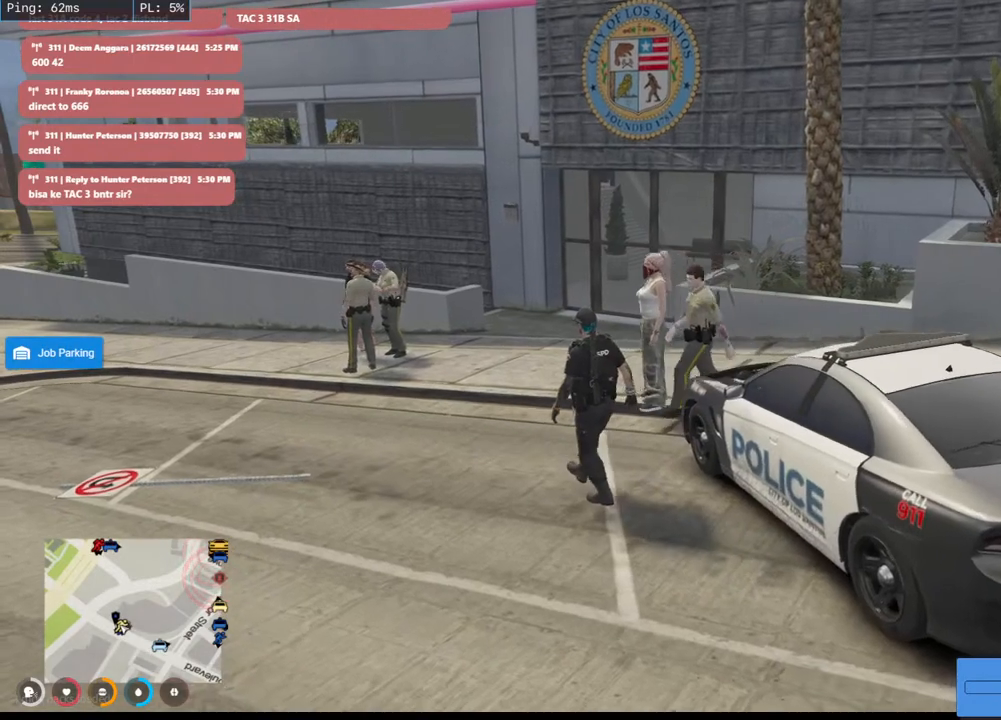
{"keys": ["a", "w"], "mouse": [], "events": []}
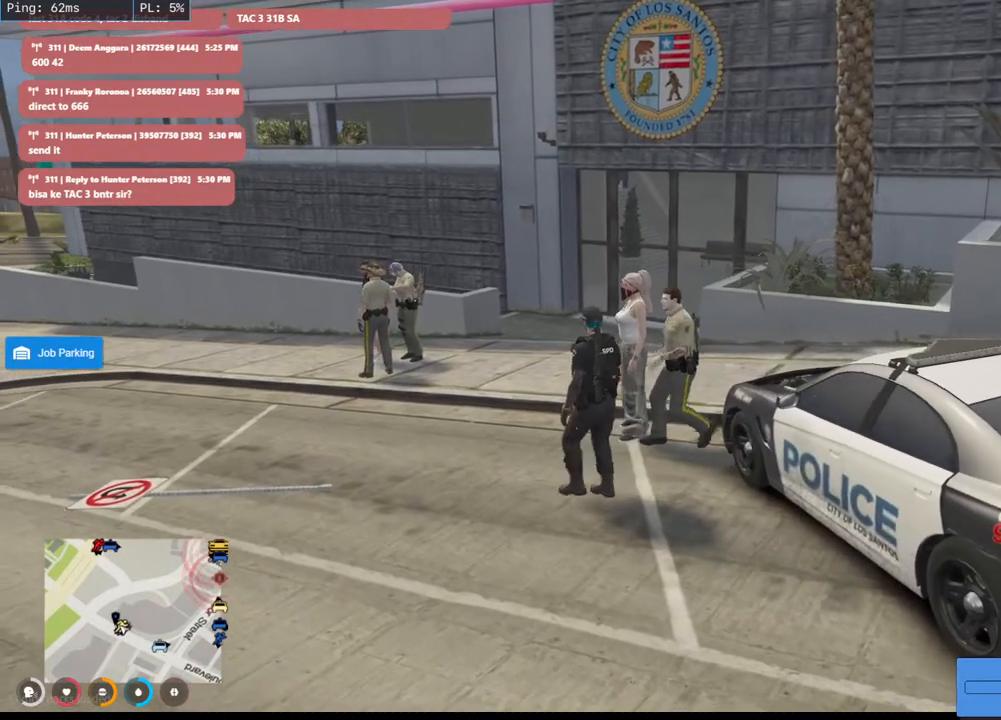
{"keys": ["a", "w"], "mouse": [], "events": []}
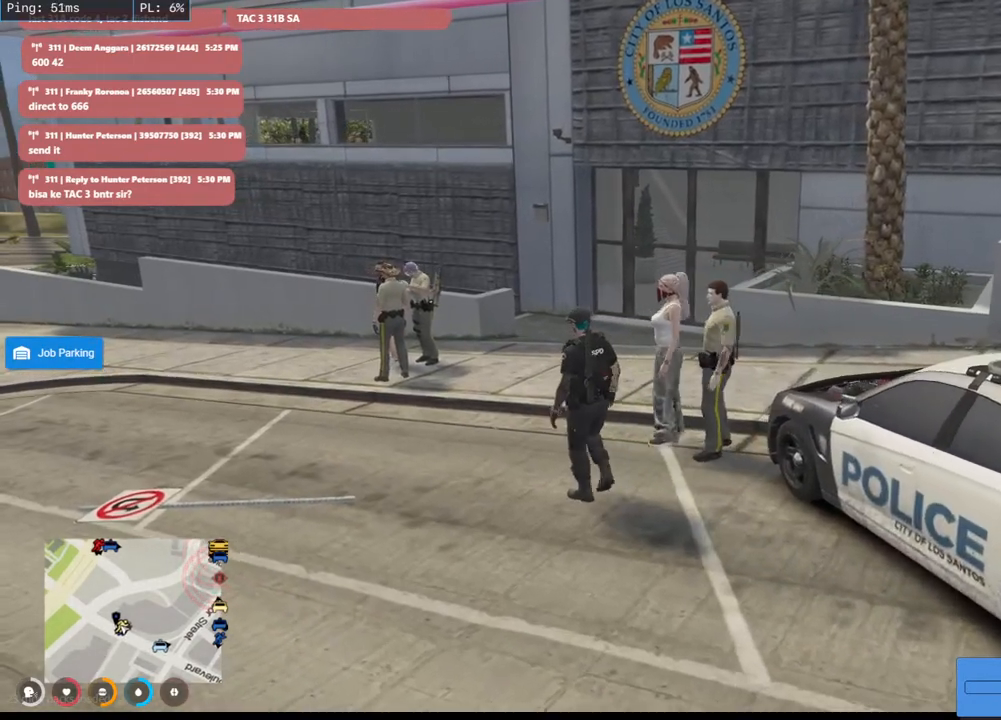
{"keys": ["w"], "mouse": [], "events": [[317, "a", "up"], [350, "d", "down"], [467, "d", "up"]]}
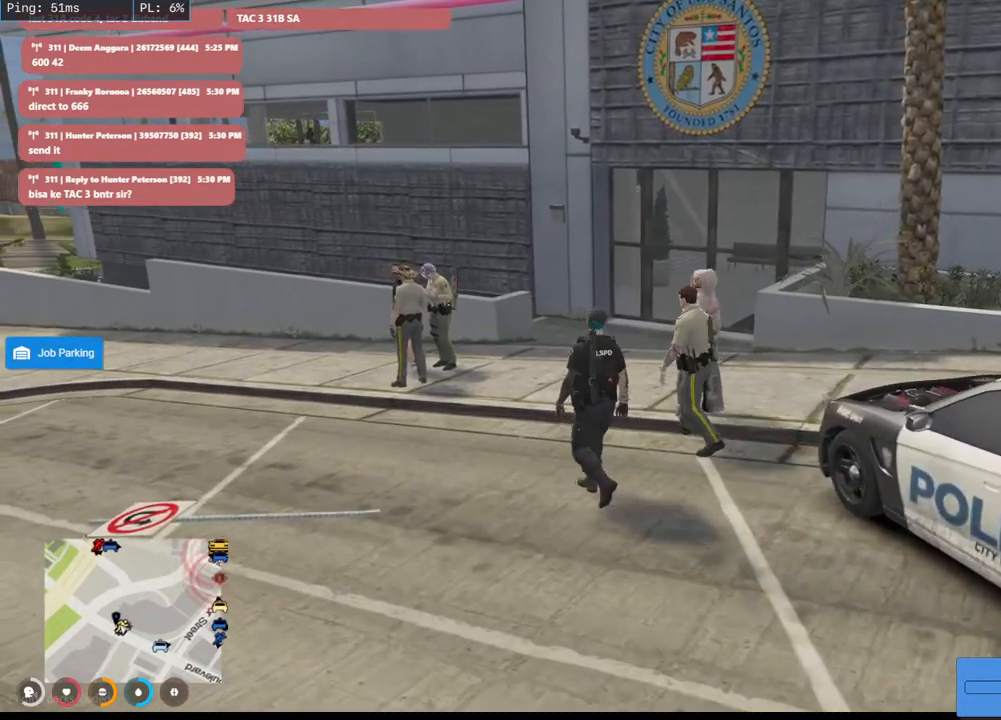
{"keys": ["w"], "mouse": [], "events": []}
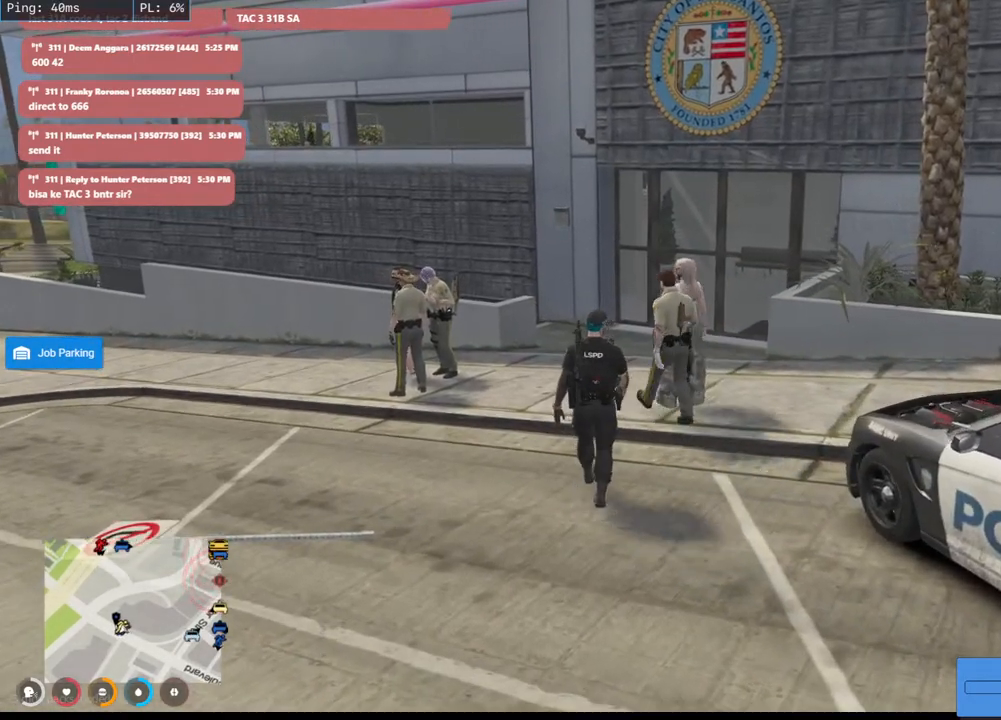
{"keys": ["w"], "mouse": [], "events": []}
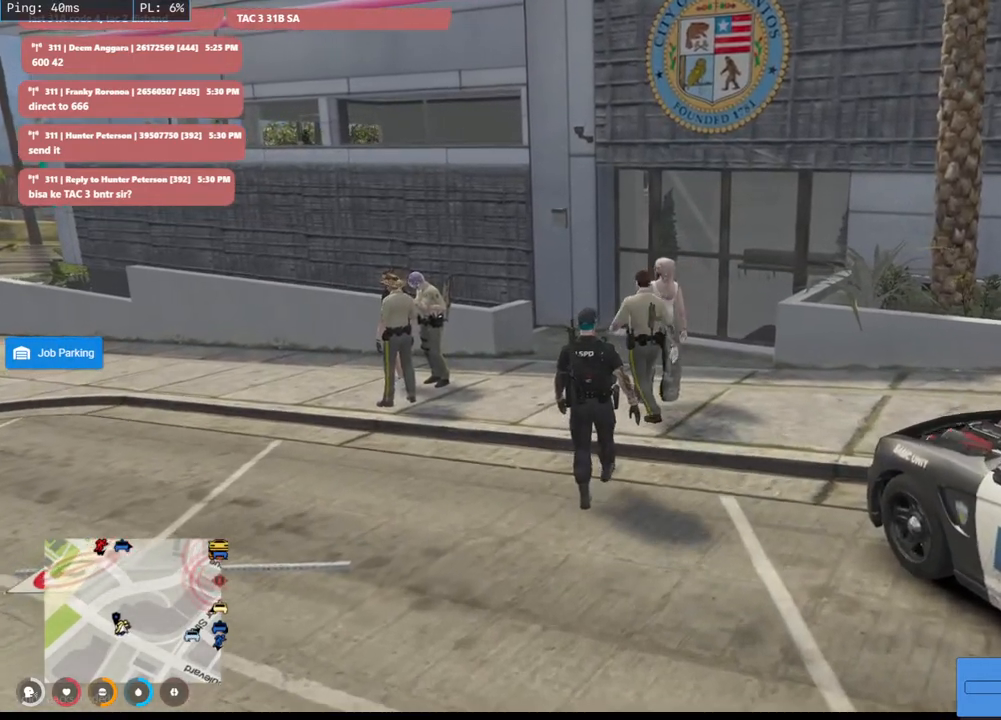
{"keys": ["w"], "mouse": [], "events": []}
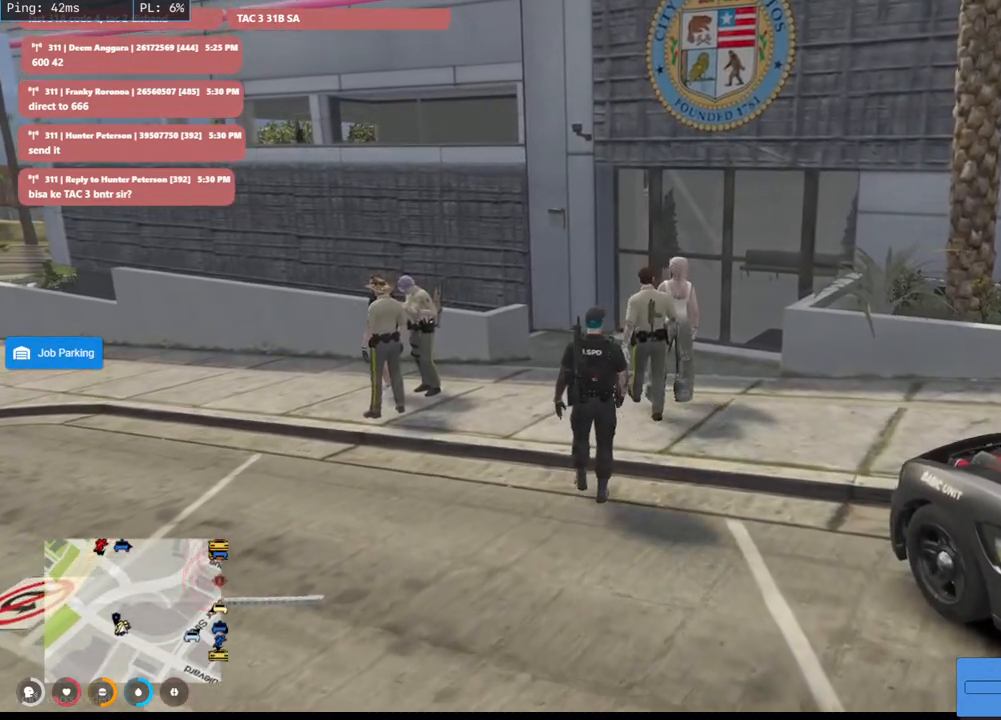
{"keys": ["w"], "mouse": [], "events": []}
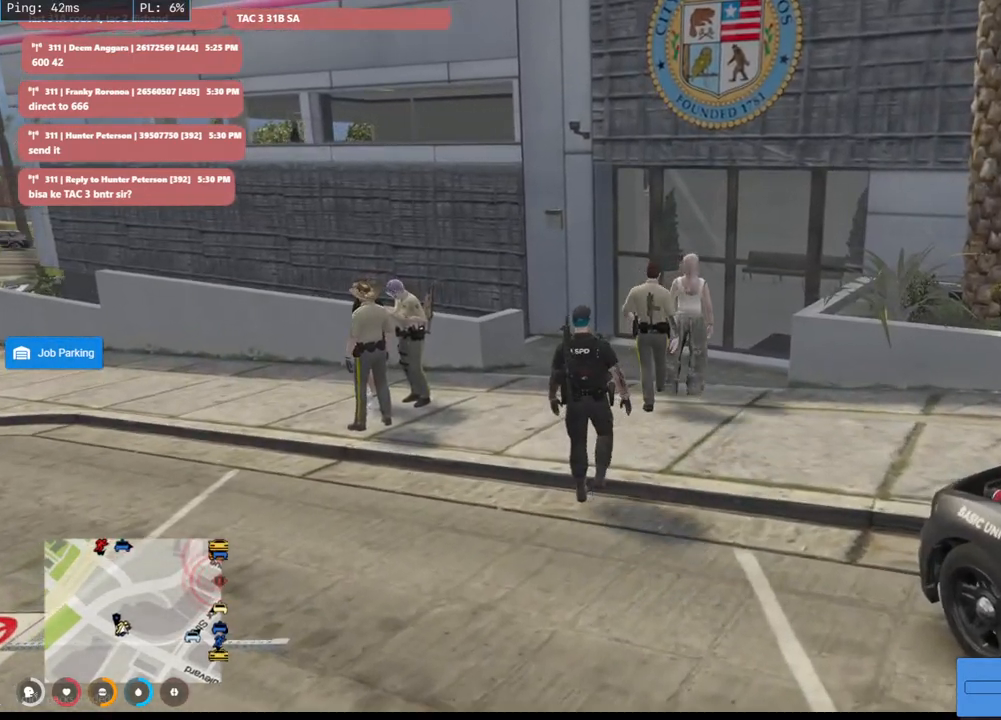
{"keys": ["w"], "mouse": ["mb5"], "events": [[450, "mouse_mb5", "down"]]}
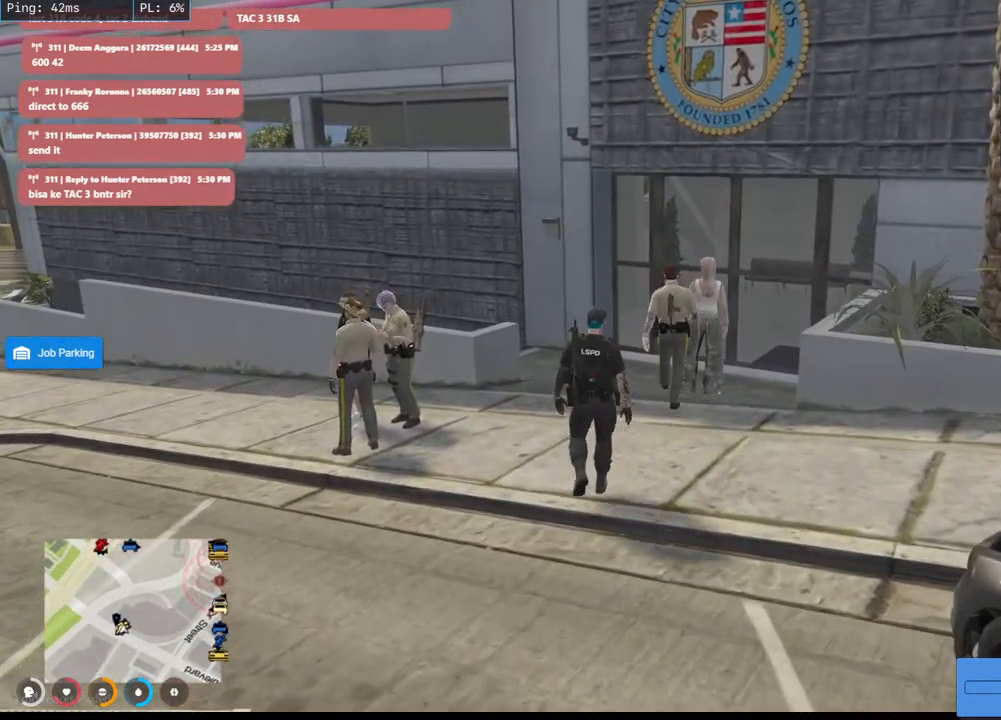
{"keys": ["w"], "mouse": ["mb5"], "events": []}
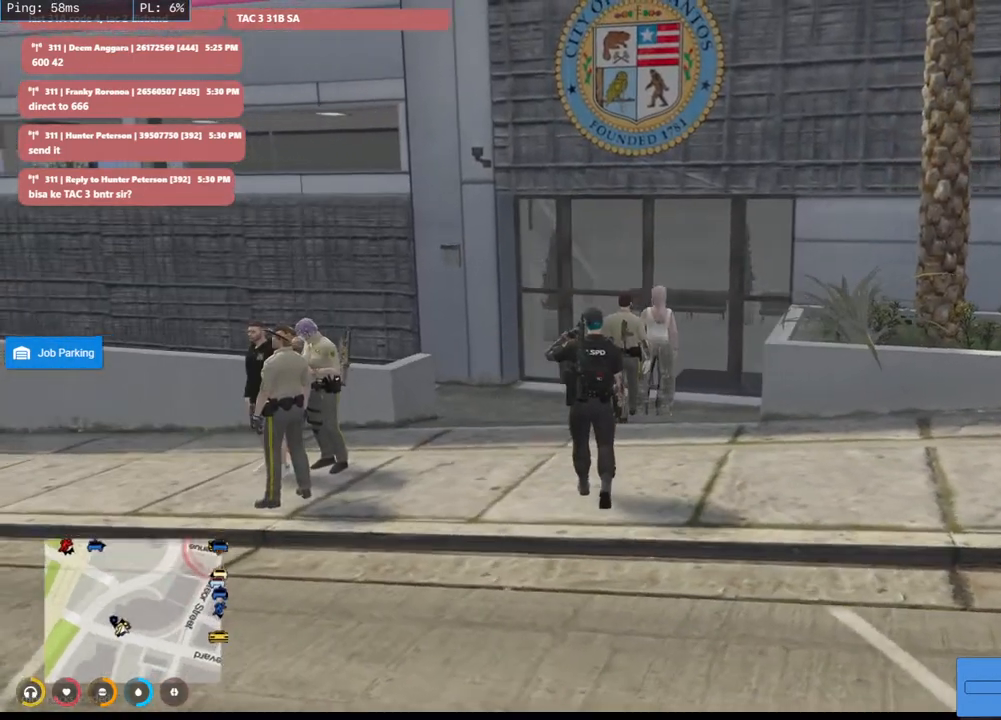
{"keys": ["shift", "w"], "mouse": ["mb5"], "events": [[417, "shift", "down"]]}
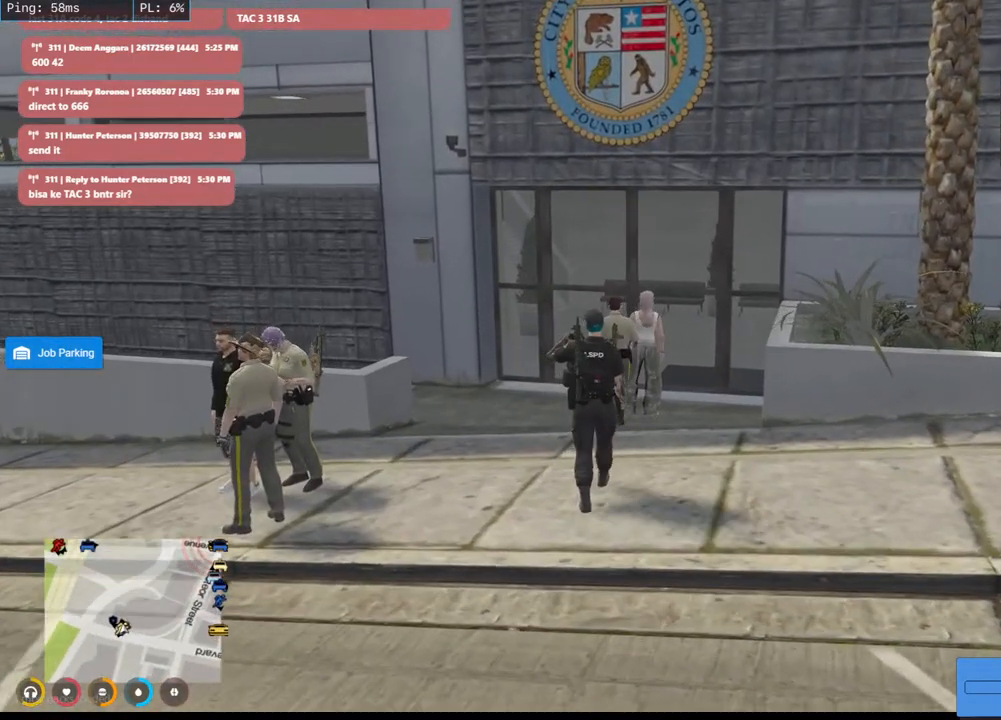
{"keys": ["shift", "w"], "mouse": ["mb5"], "events": [[217, "a", "down"], [500, "a", "up"]]}
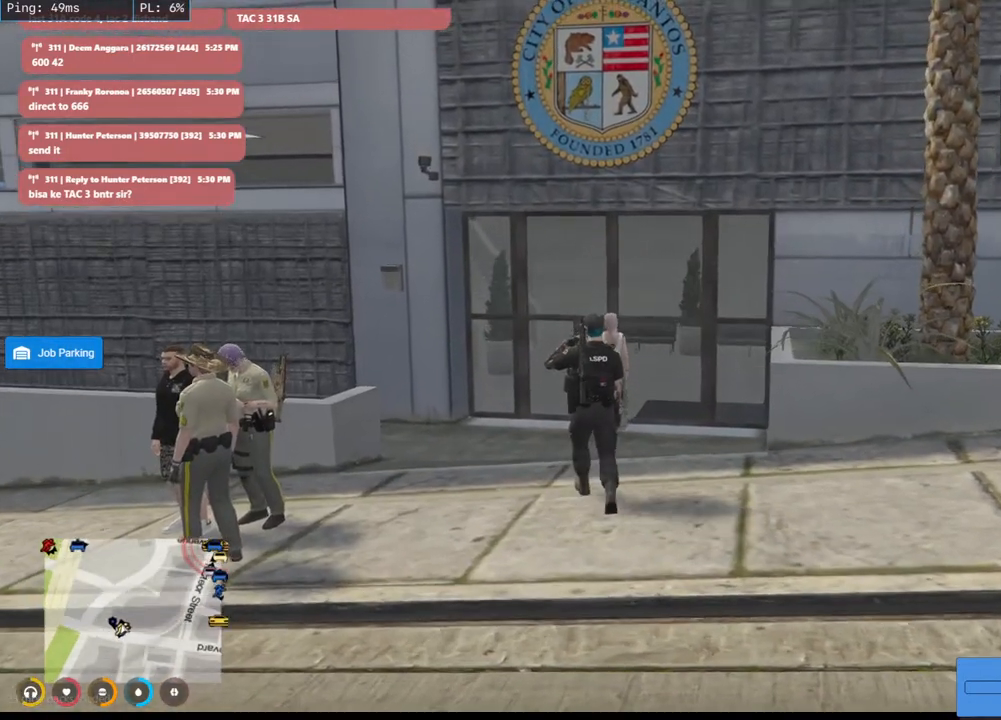
{"keys": ["d", "shift", "w"], "mouse": ["mb5"], "events": [[17, "d", "down"], [250, "d", "up"], [500, "d", "down"]]}
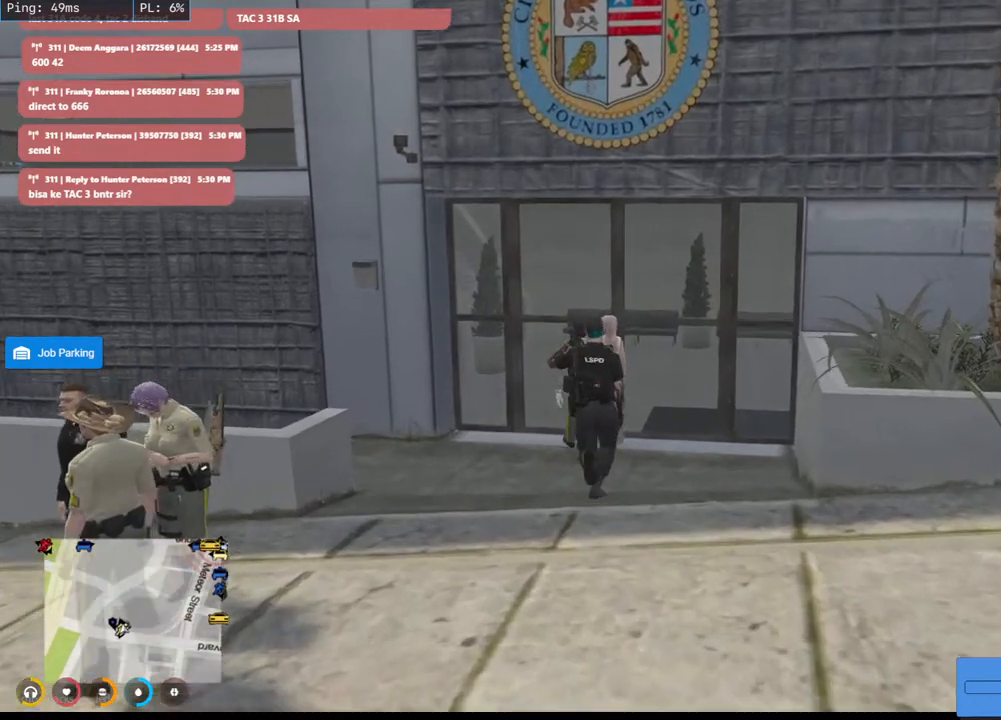
{"keys": ["shift", "w"], "mouse": [], "events": [[117, "d", "up"], [450, "mouse_mb5", "up"]]}
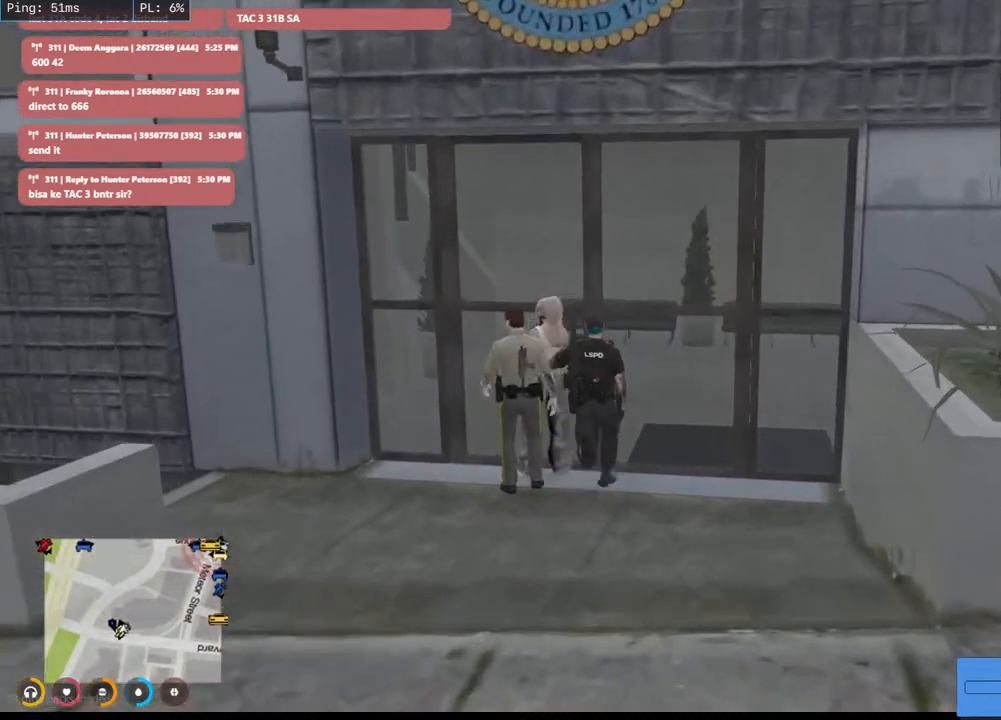
{"keys": ["shift", "w"], "mouse": [], "events": []}
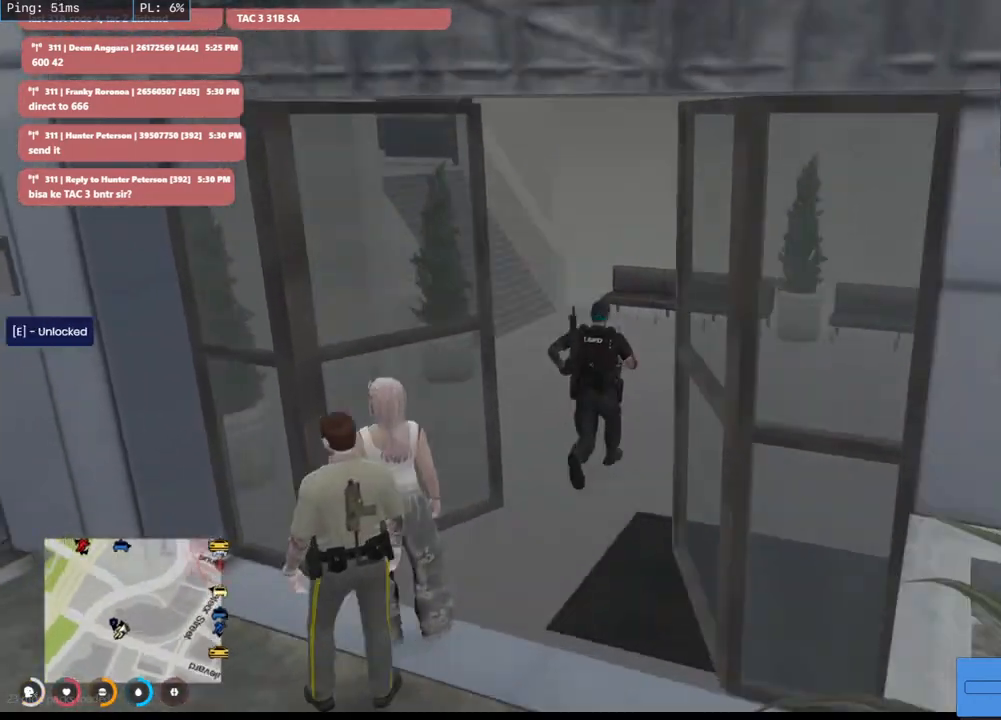
{"keys": ["shift"], "mouse": [], "events": [[184, "a", "down"], [434, "a", "up"], [434, "w", "up"]]}
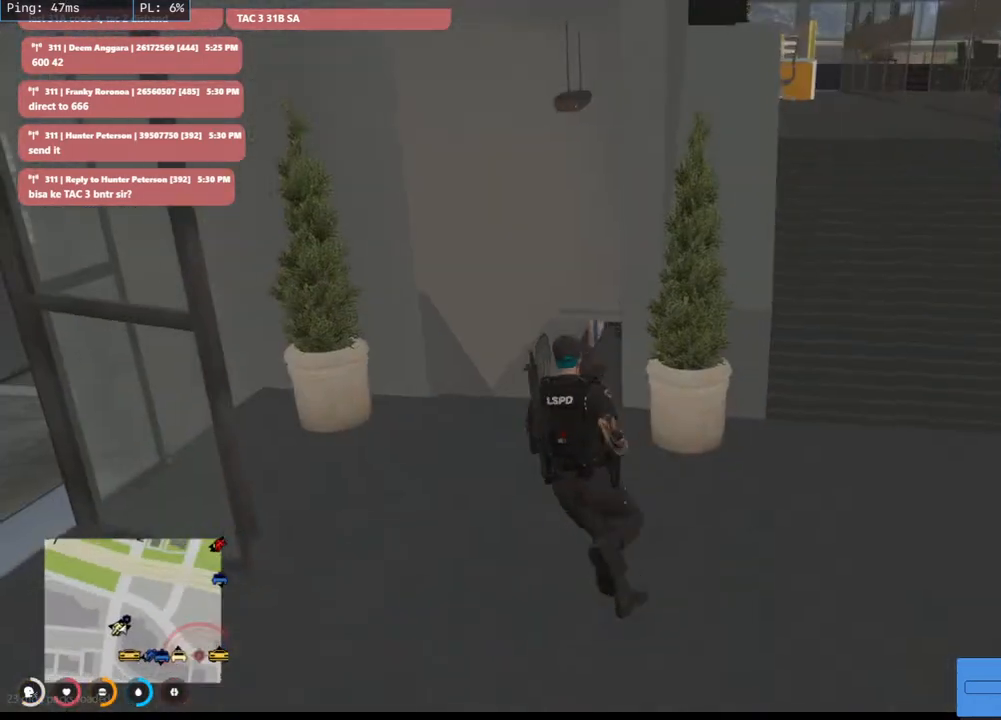
{"keys": ["shift"], "mouse": [], "events": []}
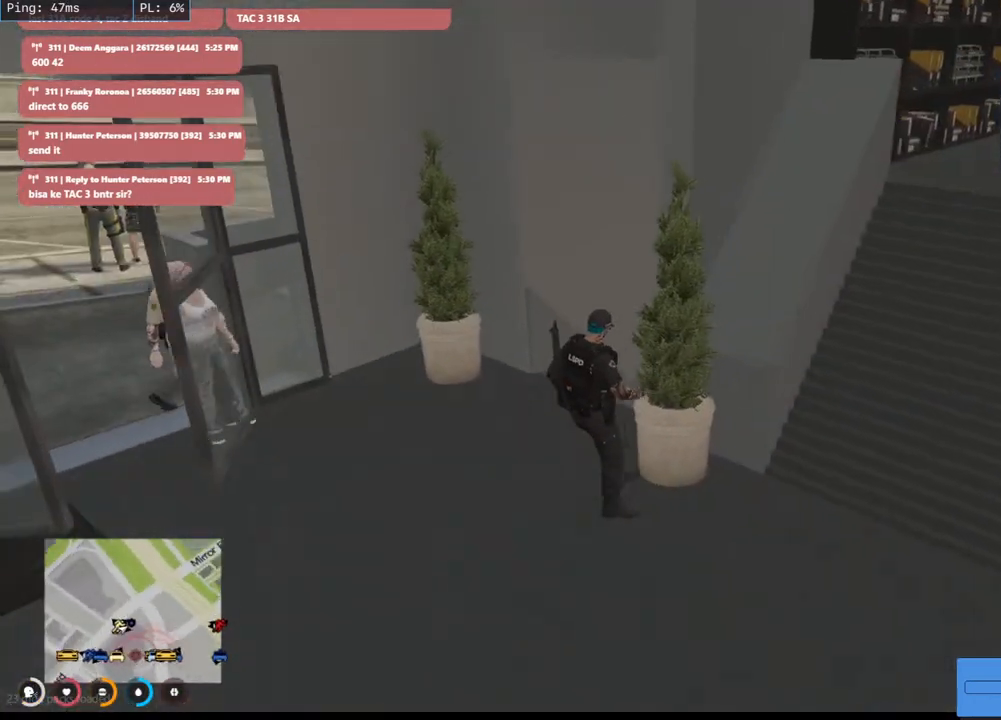
{"keys": [], "mouse": [], "events": [[267, "shift", "up"]]}
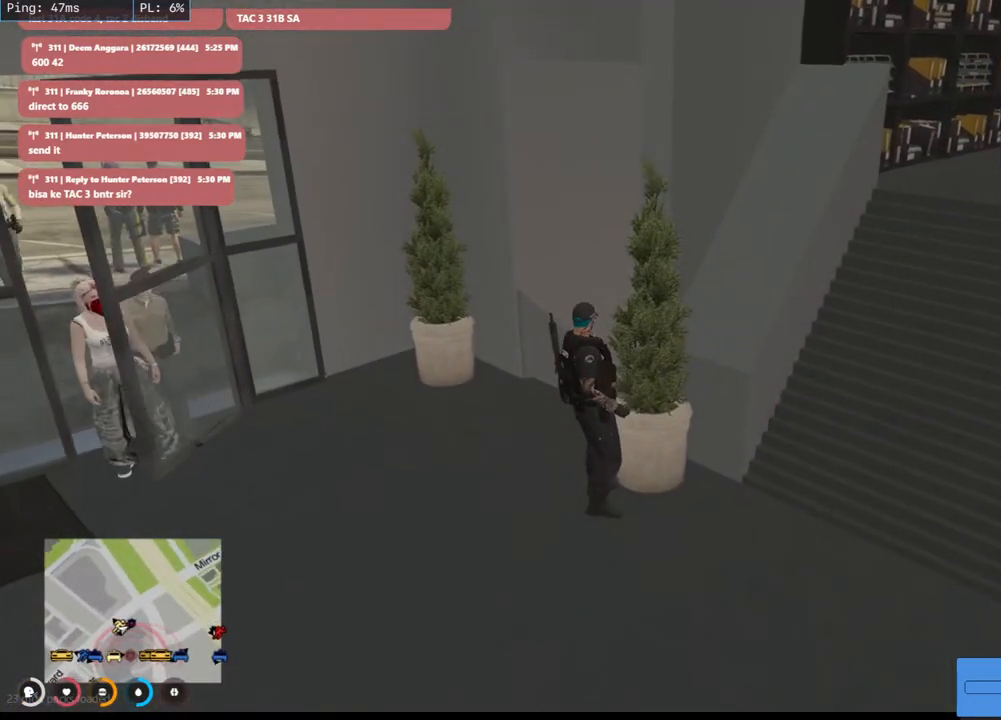
{"keys": [], "mouse": [], "events": []}
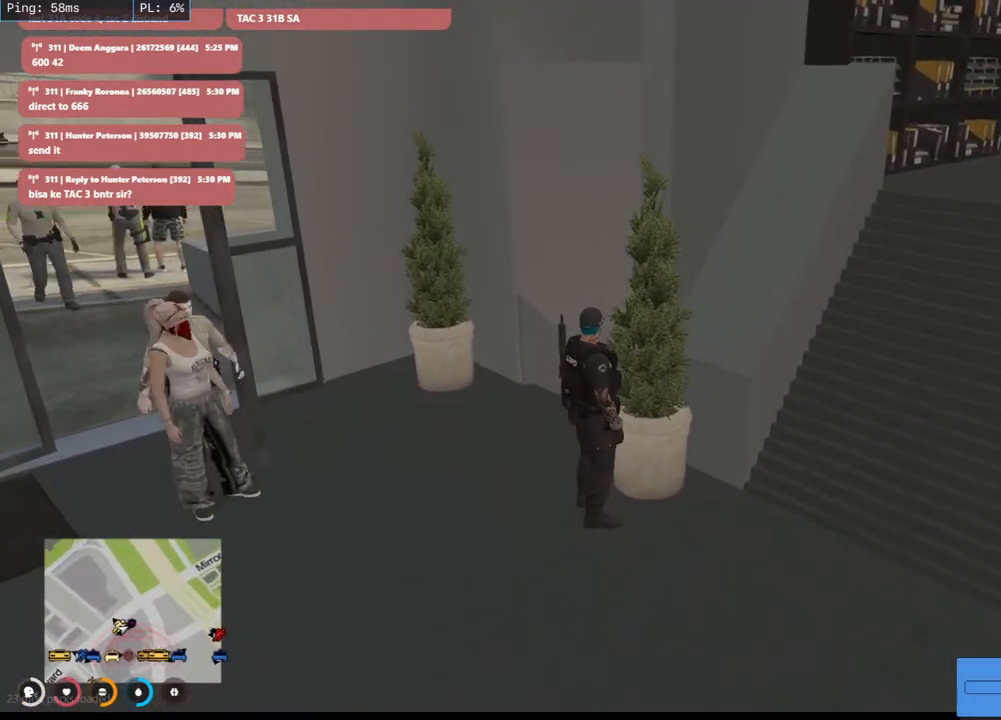
{"keys": [], "mouse": ["mb5"], "events": [[200, "mouse_mb5", "down"]]}
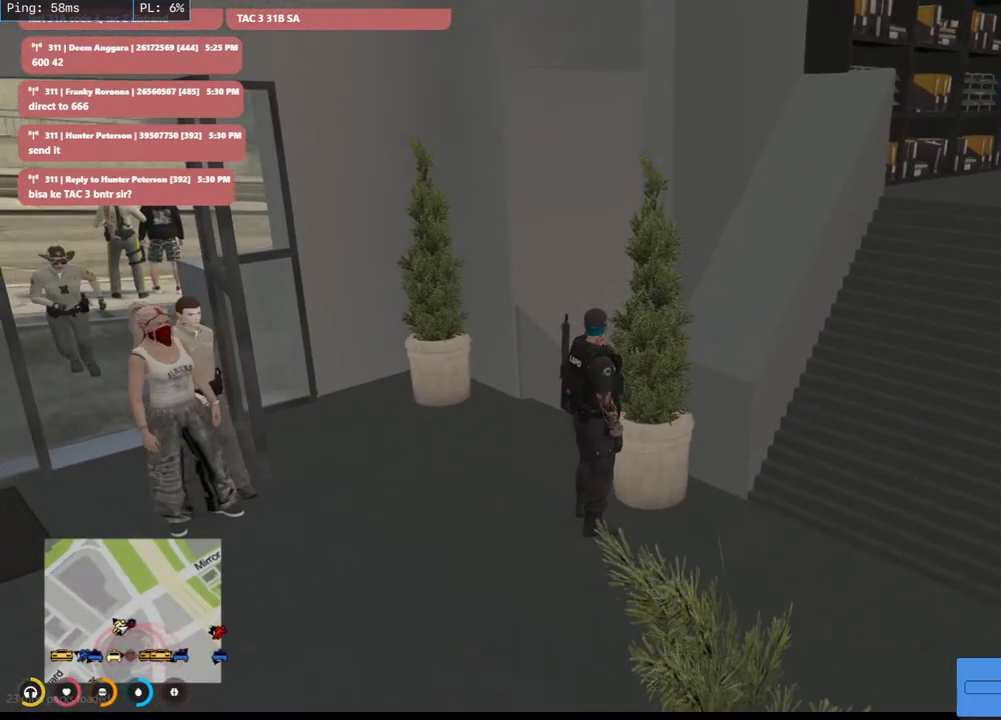
{"keys": ["s"], "mouse": ["mb5"], "events": [[267, "s", "down"]]}